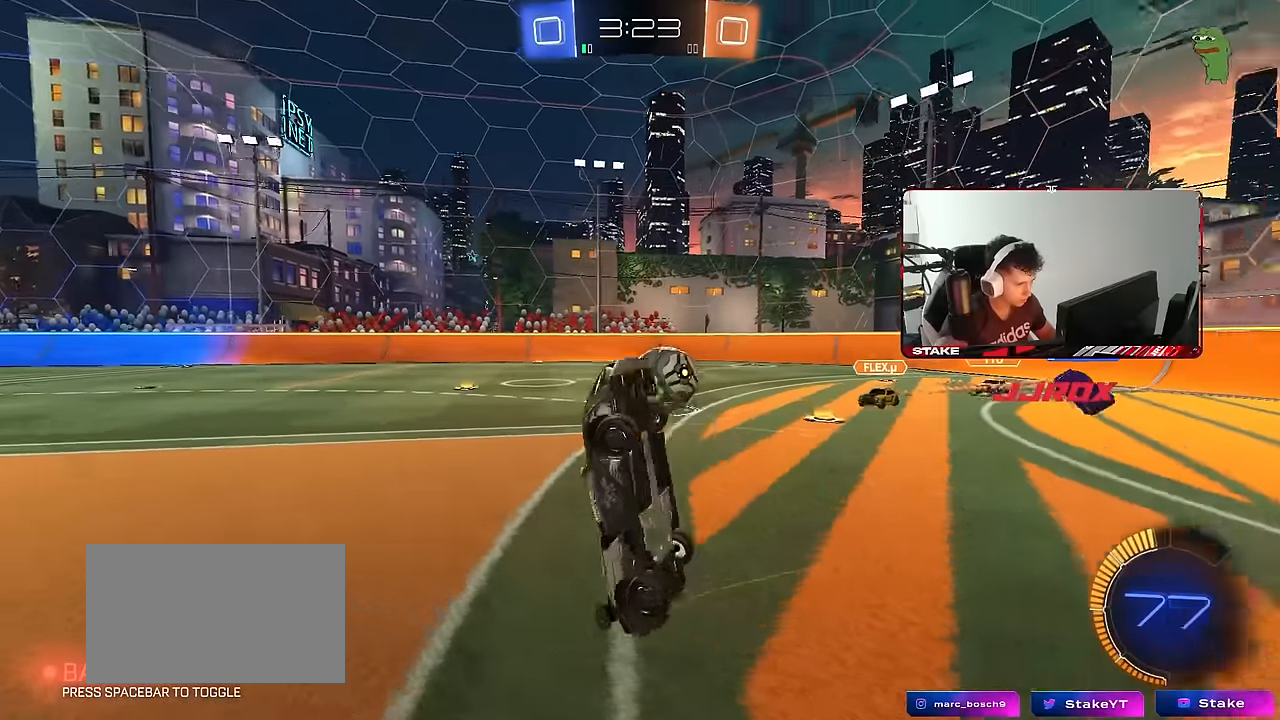
Gameplay with keyboard and mouse; each line is a JSON object with the keys and mouse buttons held at the frame after it. "events" lists presses ("down") and releases ("up") of "1", "2", "3", "4", "5", "a", "alt", "c", "caps_lock", "ctrl", "d", "e", "f", "g", "q", "r", "s", "shift", "space", "t", "tab", "v", "w", "x", "z", "mouse_left", "mouse_wheel" and "mouse_right" between this image and that frame as [ms after this image, input, new state], when the widget could be followed in between. "mouse_left", "mouse_wheel", "mouse_right" = the "left", "wheel", "right" buttons of the "mouse" list. No other keys are recorded. "wheel" means that the mouse wheel is clicked or scrolled. "mouse_move" is the direction in which the mouse moves at that frame (one of eight, or "still"), when it could be read.
{"keys": [], "mouse": ["left"], "mouse_move": "still", "events": [[34, "q", "down"], [34, "w", "down"], [217, "a", "down"], [500, "a", "up"], [500, "d", "up"], [500, "q", "up"], [500, "w", "up"]]}
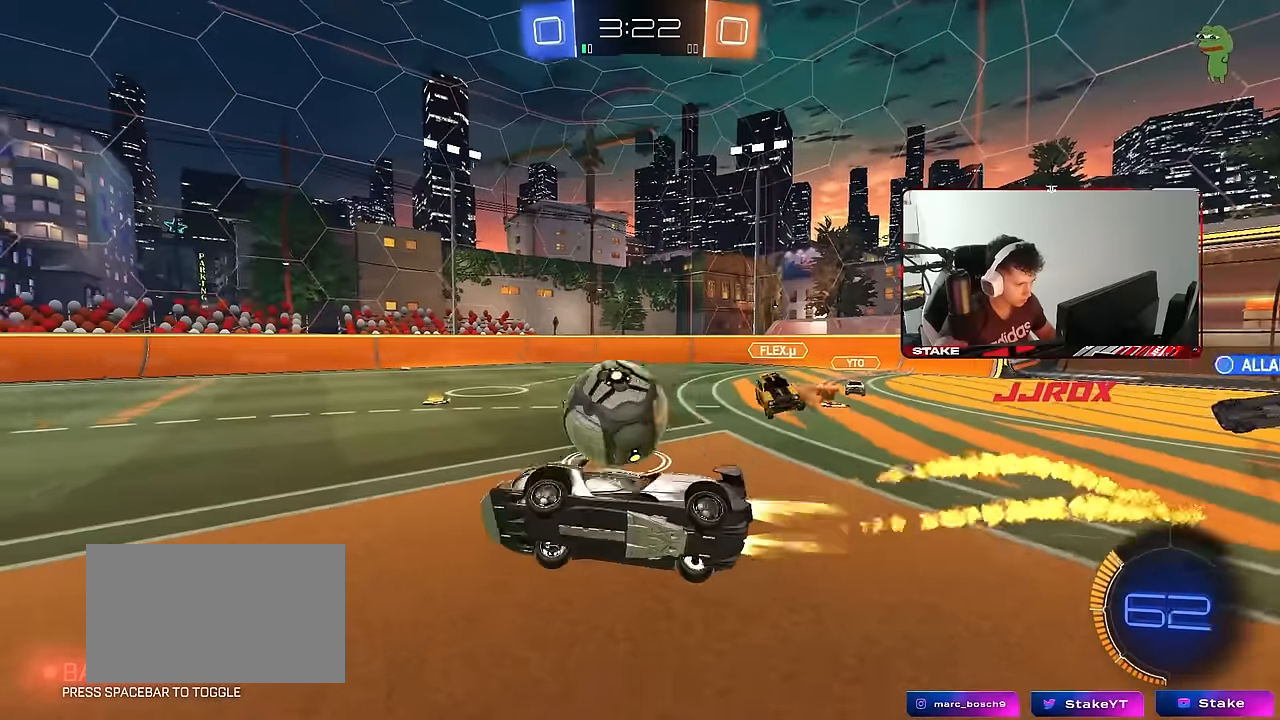
{"keys": ["w"], "mouse": ["left"], "mouse_move": "still", "events": [[100, "a", "down"], [150, "w", "down"], [234, "w", "up"], [417, "w", "down"], [467, "a", "up"]]}
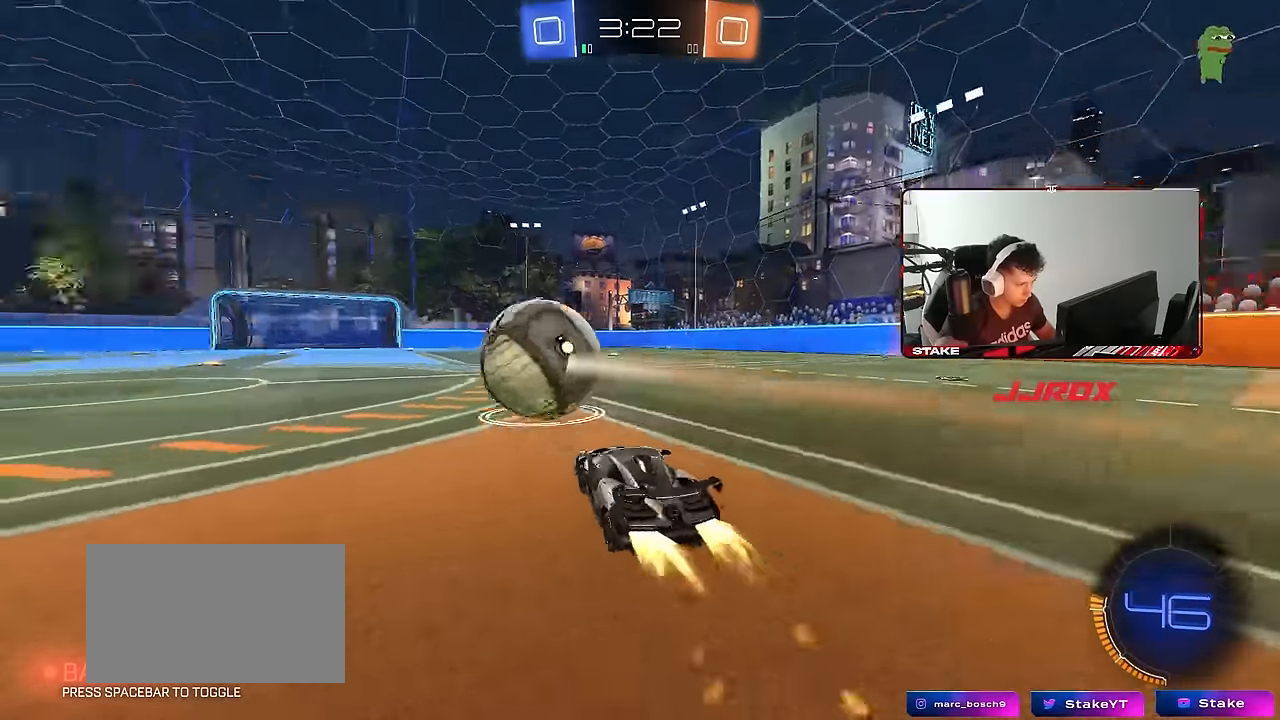
{"keys": ["a", "s", "shift"], "mouse": ["left"], "mouse_move": "still", "events": [[67, "mouse_right", "down"], [150, "a", "down"], [150, "mouse_right", "up"], [150, "shift", "down"], [200, "mouse_right", "down"], [250, "s", "down"], [250, "w", "up"], [434, "mouse_right", "up"]]}
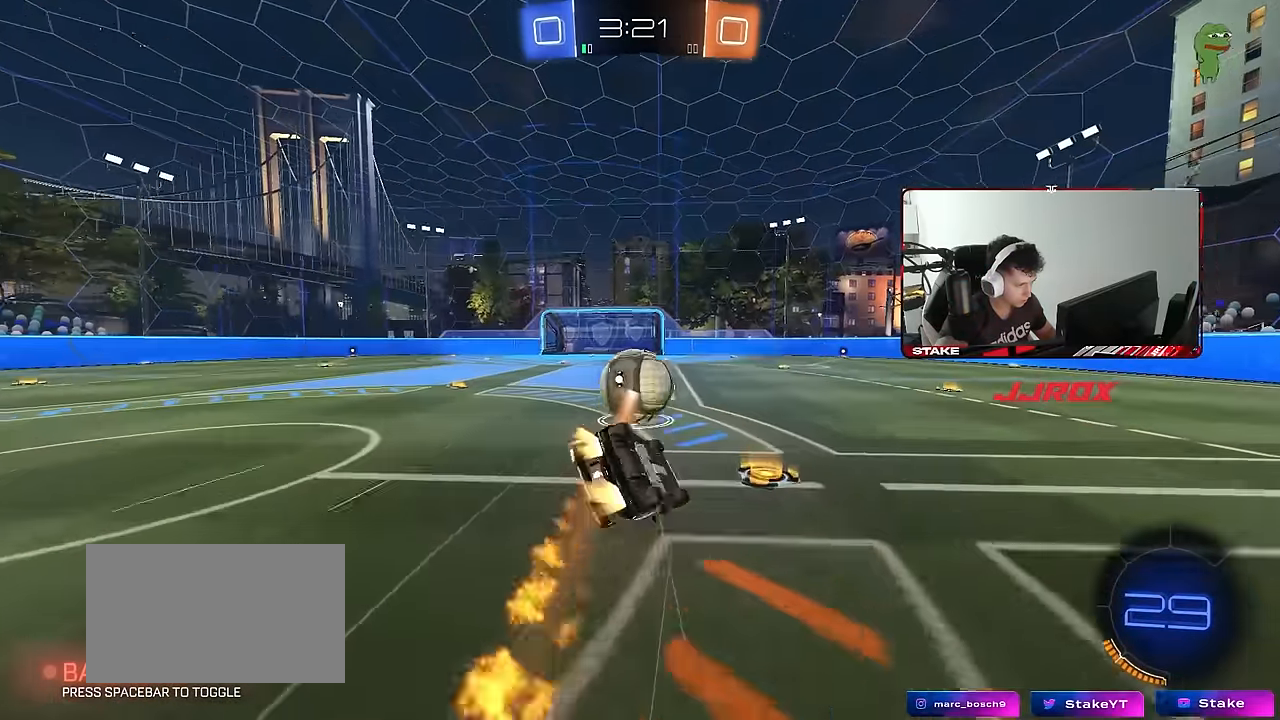
{"keys": ["a", "s"], "mouse": ["left"], "mouse_move": "still", "events": [[167, "s", "up"], [267, "s", "down"], [500, "shift", "up"]]}
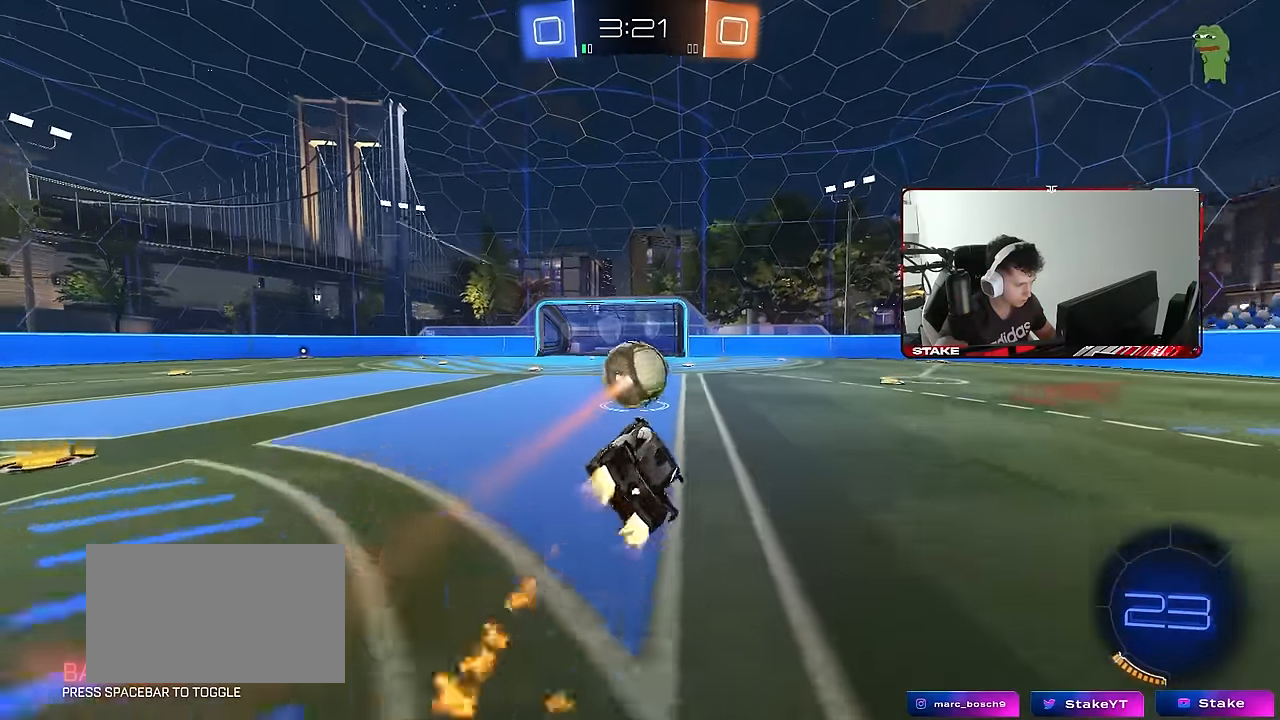
{"keys": ["a", "shift", "w"], "mouse": ["left"], "mouse_move": "still", "events": [[50, "s", "up"], [100, "a", "up"], [334, "mouse_right", "down"], [334, "w", "down"], [384, "a", "down"], [417, "mouse_right", "up"], [467, "shift", "down"]]}
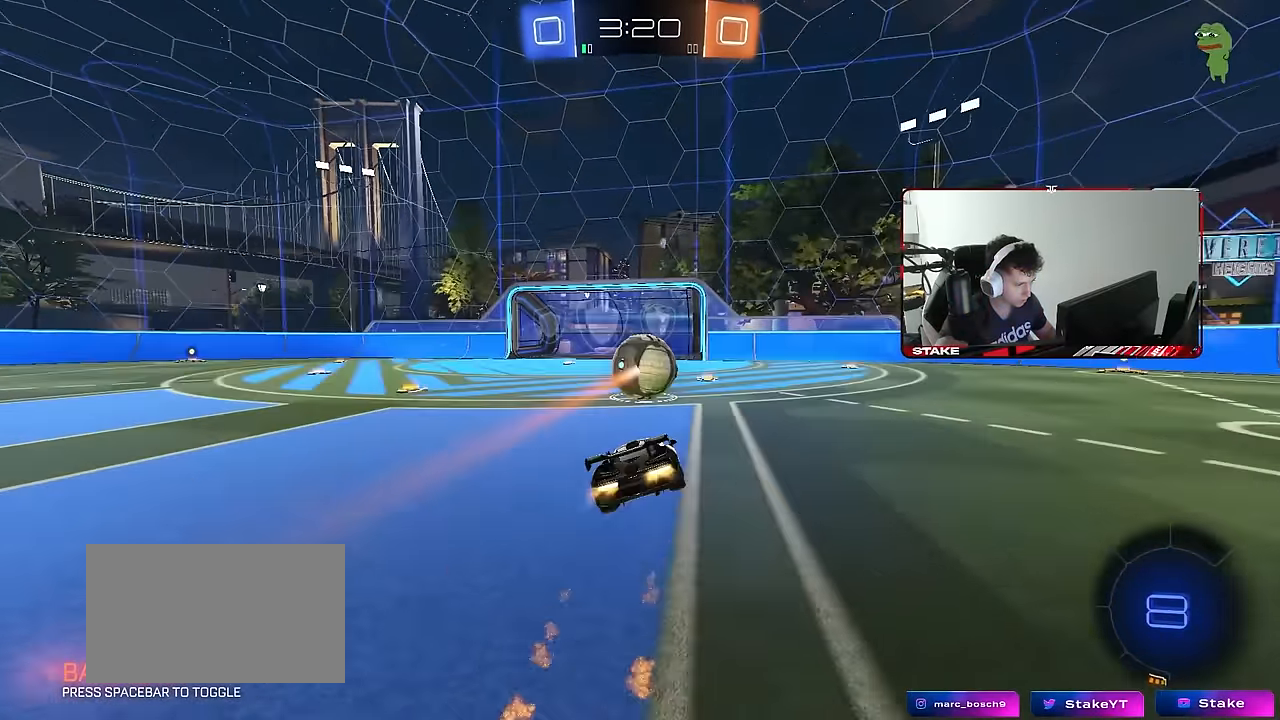
{"keys": ["a", "shift", "w"], "mouse": [], "mouse_move": "still", "events": [[250, "mouse_left", "up"], [300, "w", "up"], [400, "w", "down"]]}
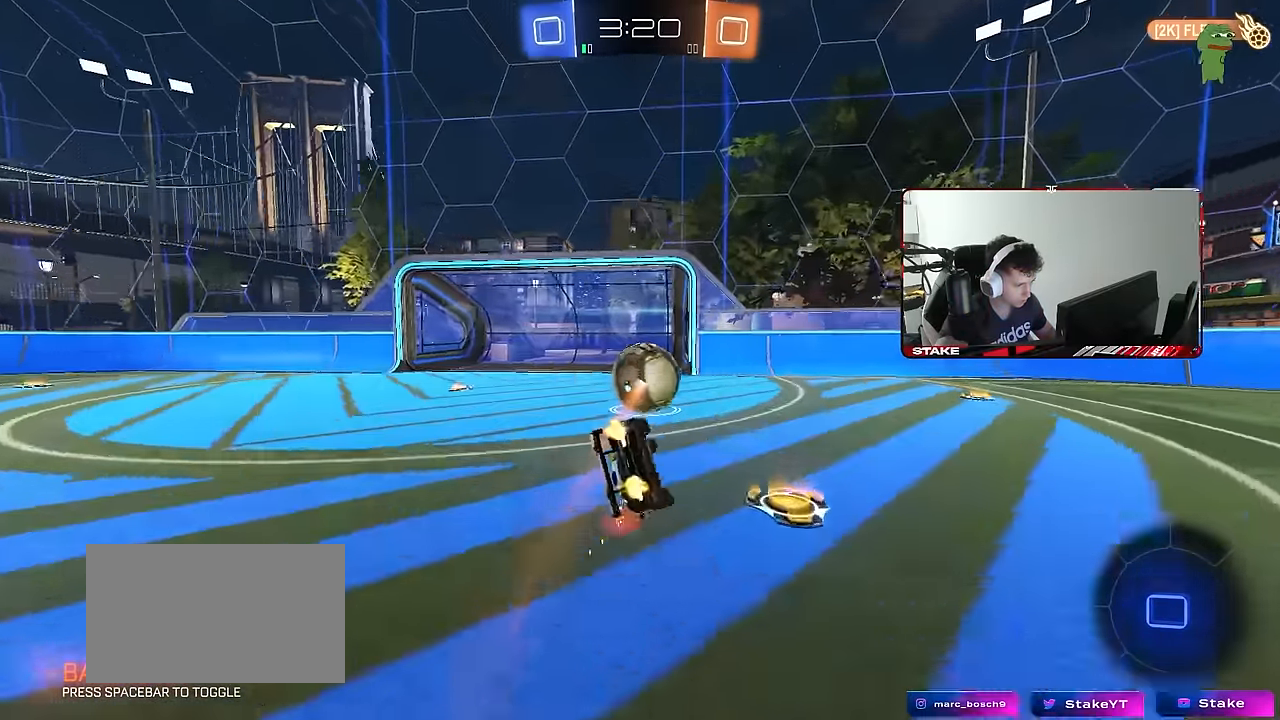
{"keys": ["a", "s", "shift"], "mouse": ["left"], "mouse_move": "still", "events": [[34, "a", "up"], [34, "mouse_right", "down"], [134, "s", "down"], [134, "w", "up"], [167, "a", "down"], [167, "mouse_left", "down"], [217, "mouse_right", "up"]]}
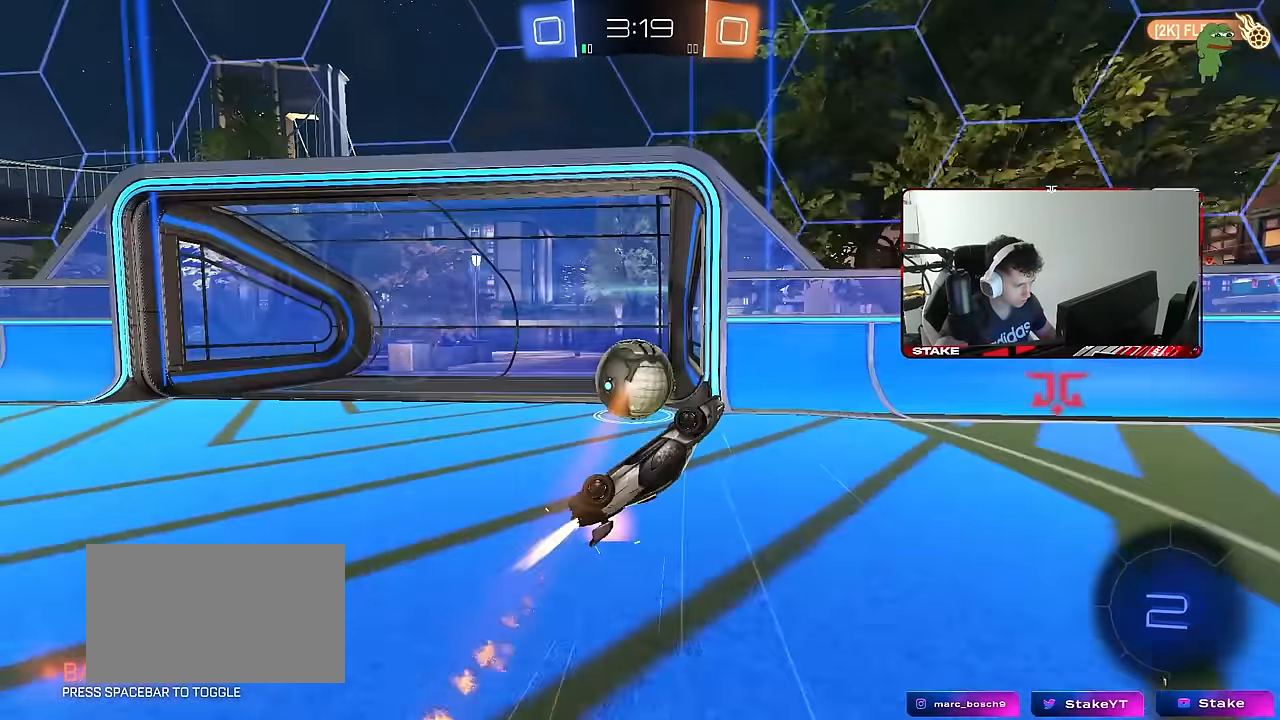
{"keys": ["tab"], "mouse": [], "mouse_move": "still", "events": [[150, "s", "up"], [184, "mouse_left", "up"], [234, "space", "down"], [284, "s", "down"], [284, "shift", "up"], [334, "a", "up"], [334, "s", "up"], [384, "space", "up"], [467, "tab", "down"]]}
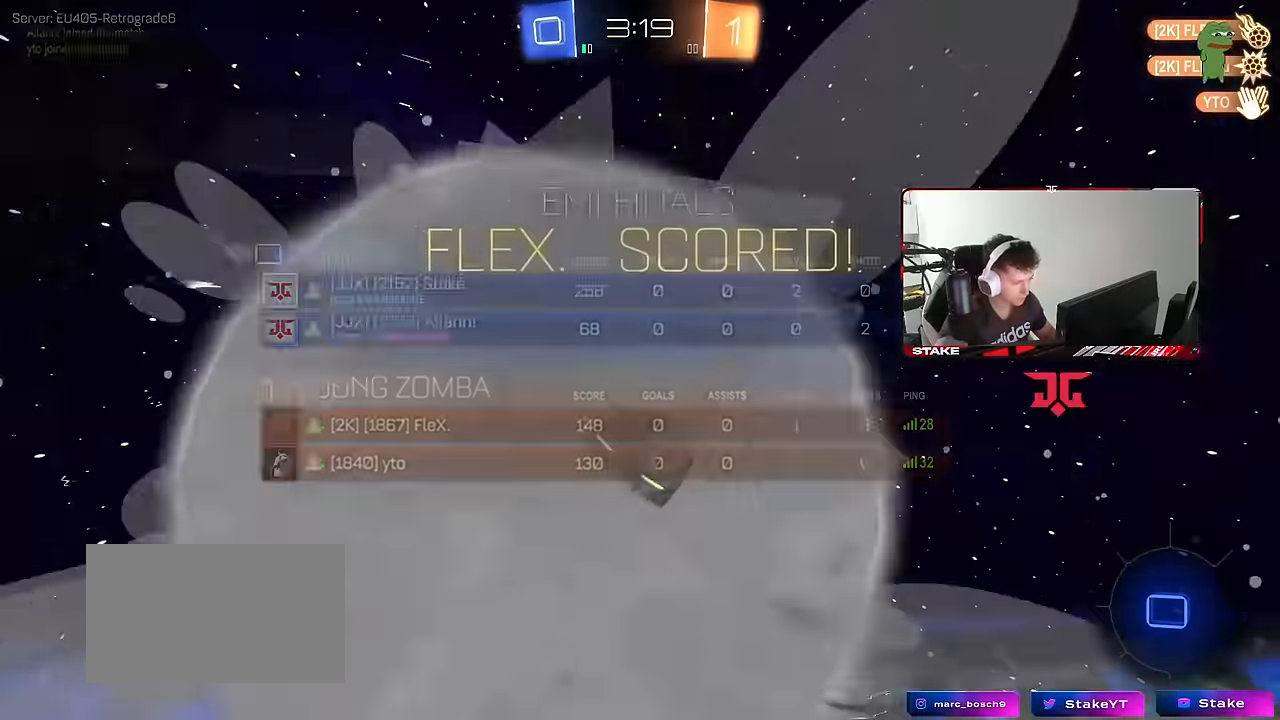
{"keys": ["space", "tab", "w"], "mouse": [], "mouse_move": "still", "events": [[17, "space", "down"], [150, "space", "up"], [350, "space", "down"], [400, "w", "down"]]}
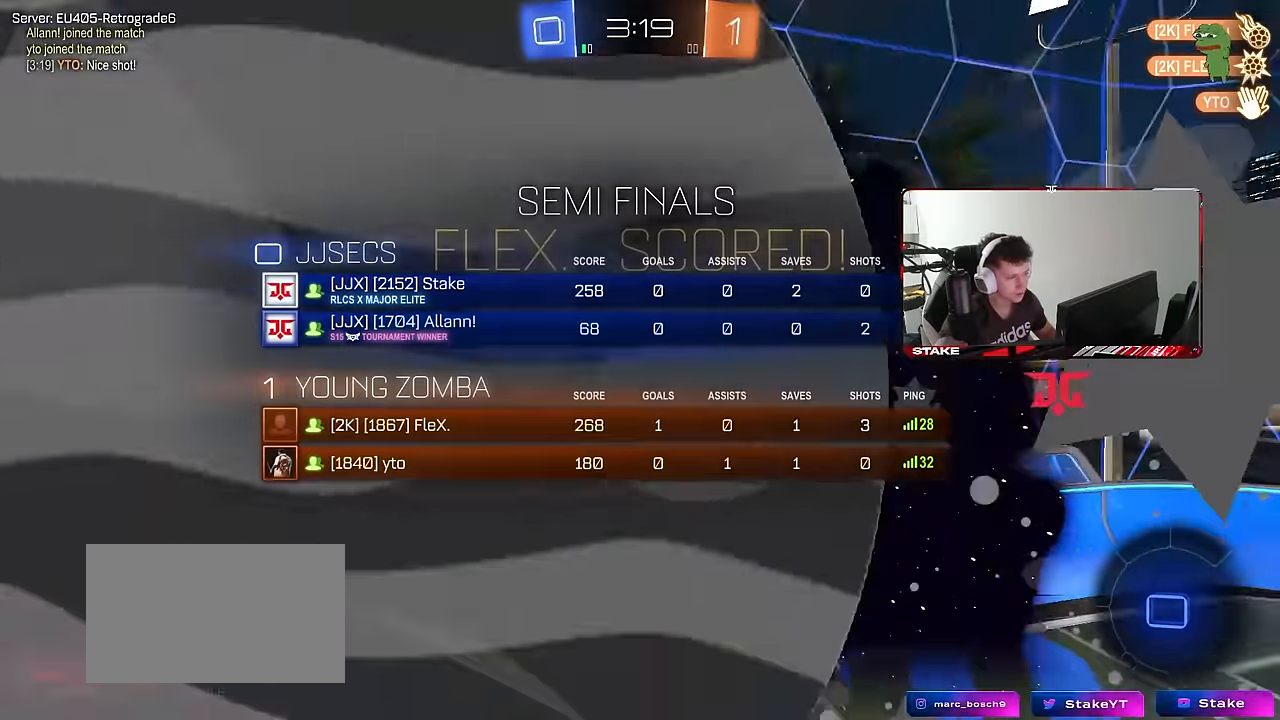
{"keys": ["d", "space"], "mouse": [], "mouse_move": "still", "events": [[34, "space", "up"], [84, "tab", "up"], [367, "d", "down"], [367, "space", "down"], [450, "w", "up"]]}
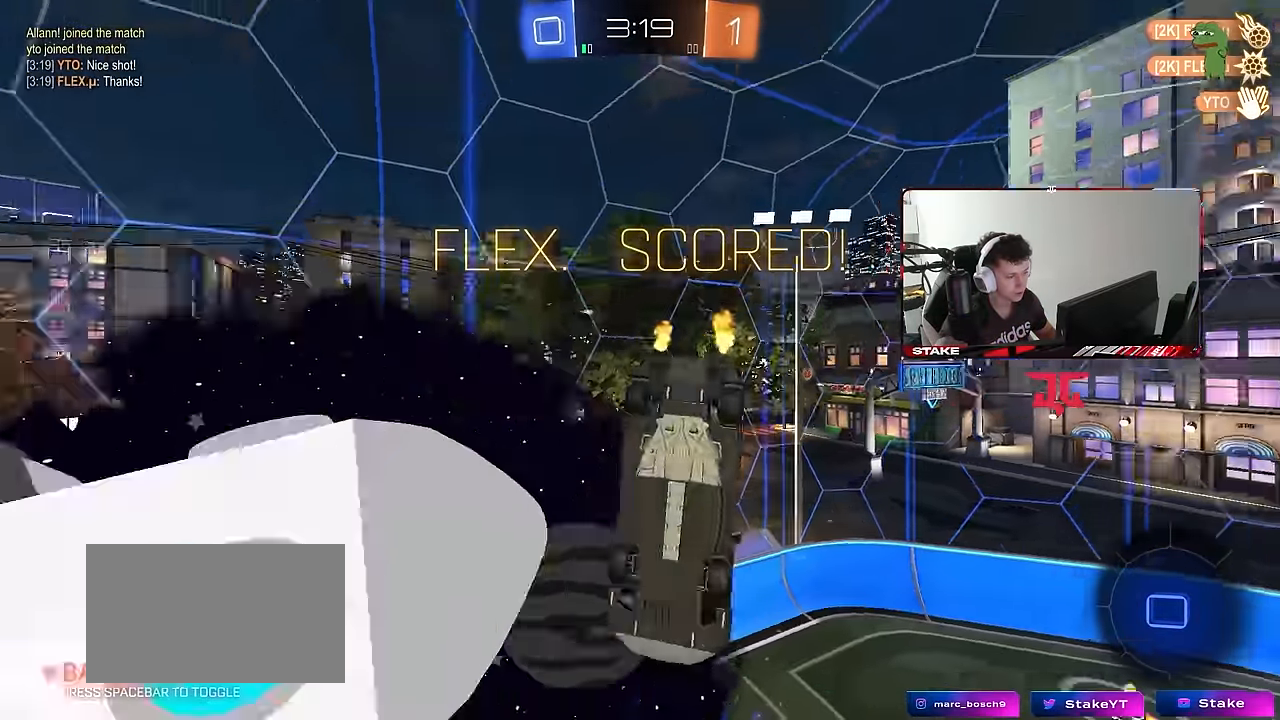
{"keys": ["a"], "mouse": [], "mouse_move": "still", "events": [[50, "space", "up"], [384, "d", "up"], [434, "a", "down"]]}
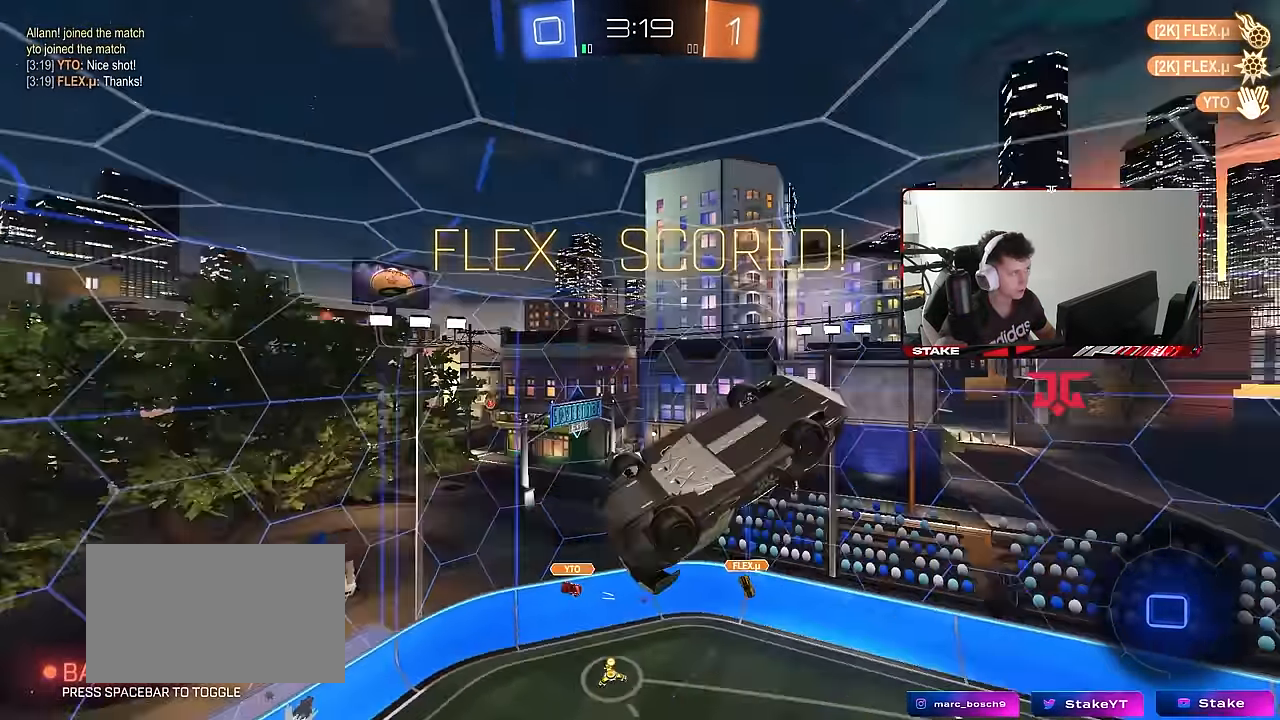
{"keys": ["a", "shift"], "mouse": [], "mouse_move": "still", "events": [[67, "mouse_left", "down"], [67, "s", "down"], [384, "s", "up"], [434, "mouse_left", "up"], [484, "shift", "down"]]}
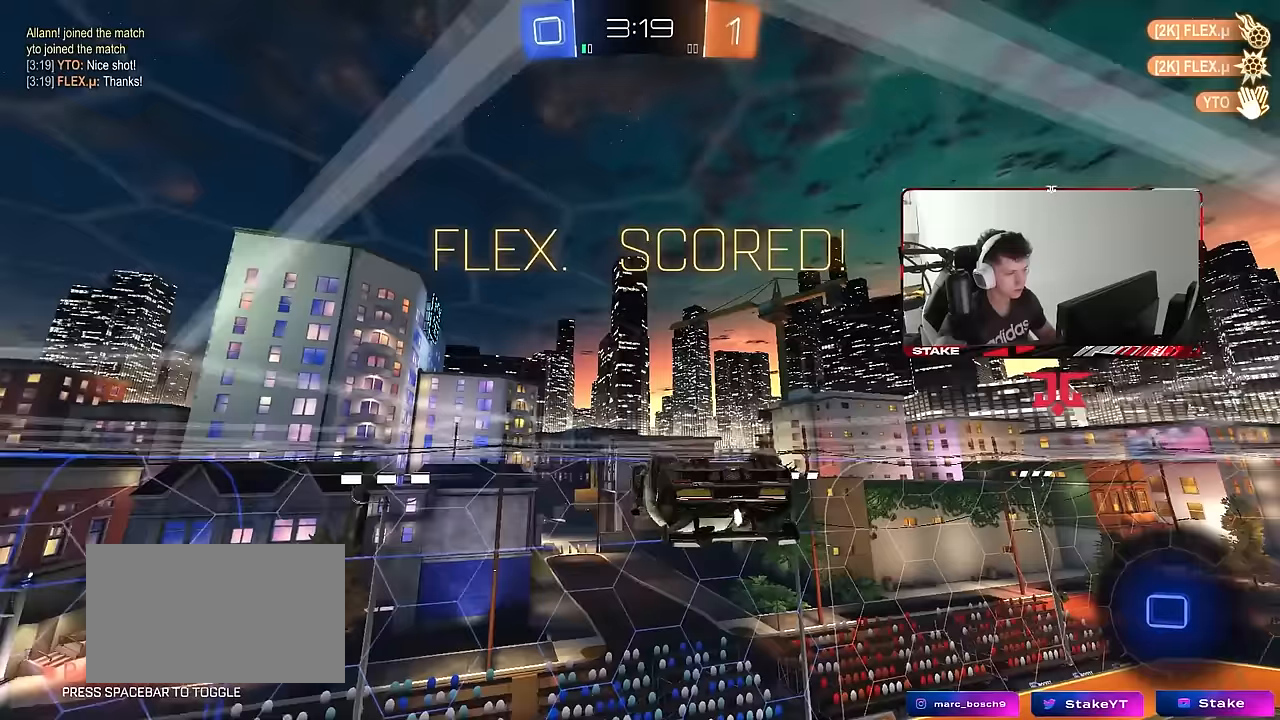
{"keys": ["d", "shift", "w"], "mouse": ["right"], "mouse_move": "still", "events": [[33, "mouse_right", "down"], [33, "w", "down"], [83, "a", "up"], [133, "d", "down"], [183, "mouse_right", "up"], [183, "w", "up"], [400, "w", "down"], [450, "mouse_right", "down"]]}
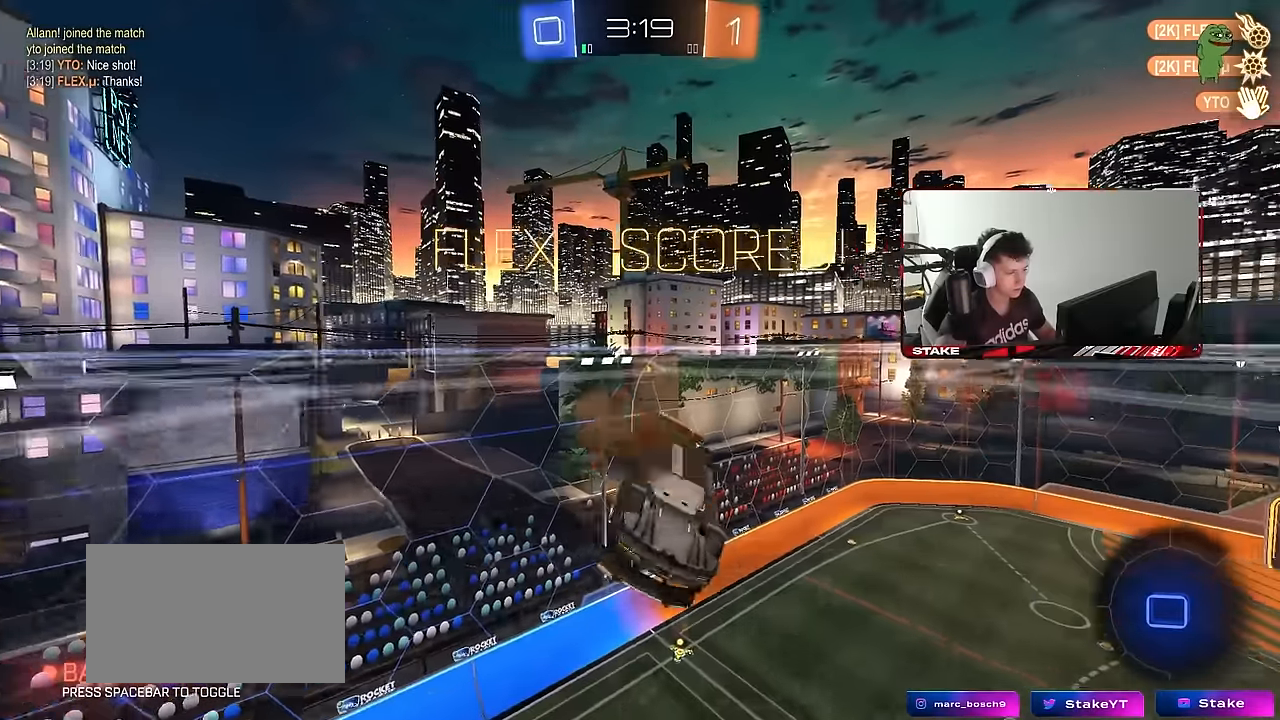
{"keys": ["d", "s", "shift"], "mouse": [], "mouse_move": "still", "events": [[100, "s", "down"], [100, "w", "up"], [133, "mouse_right", "up"], [183, "s", "up"], [383, "s", "down"]]}
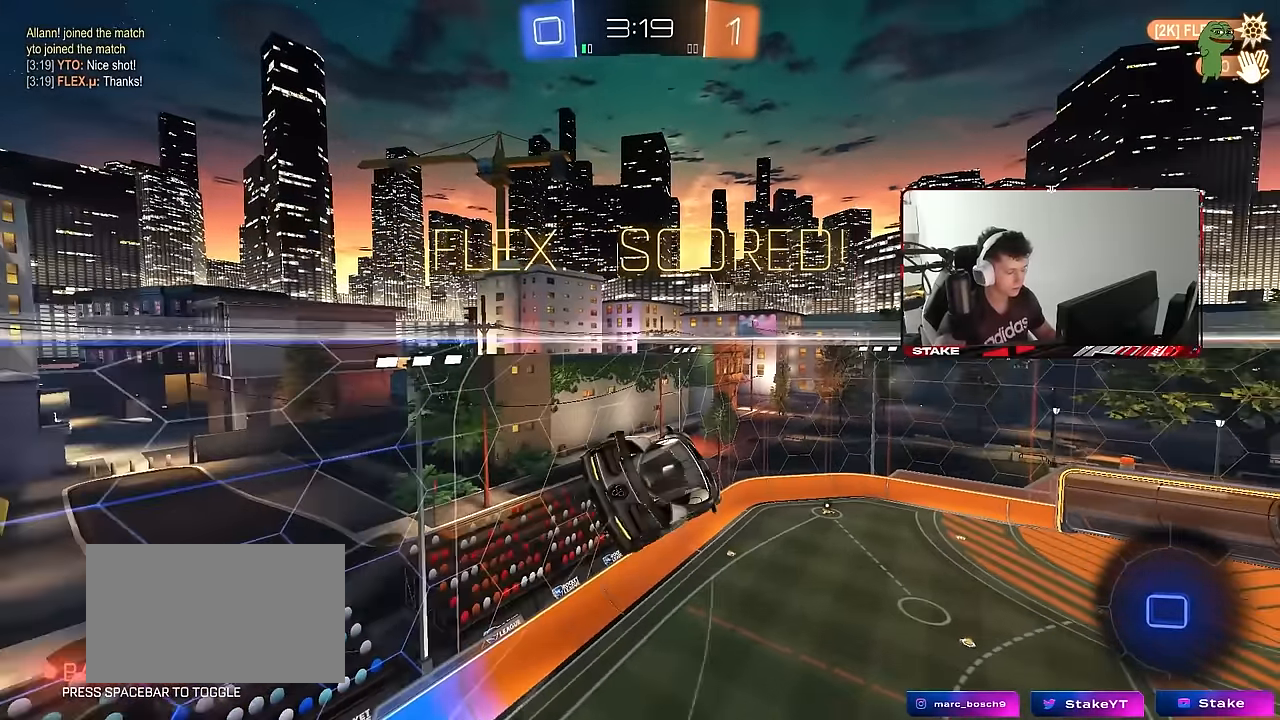
{"keys": ["shift"], "mouse": [], "mouse_move": "still", "events": [[150, "s", "up"], [250, "d", "up"]]}
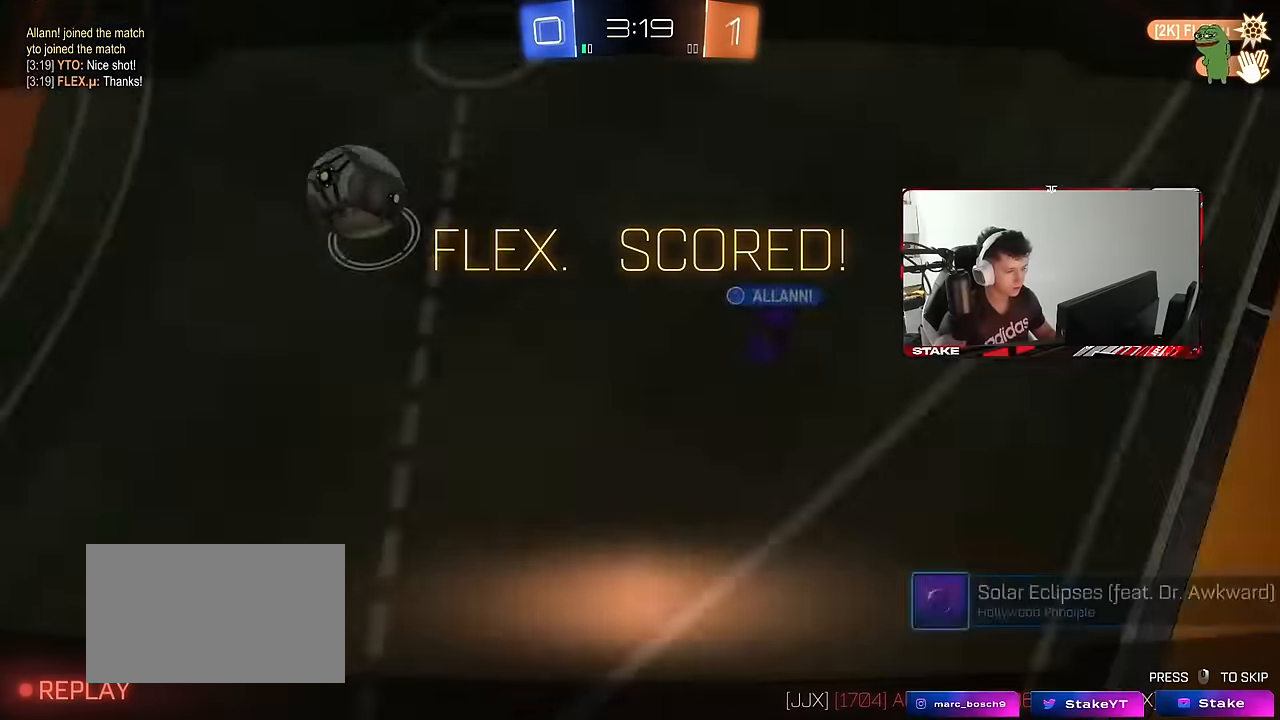
{"keys": ["shift"], "mouse": [], "mouse_move": "still", "events": []}
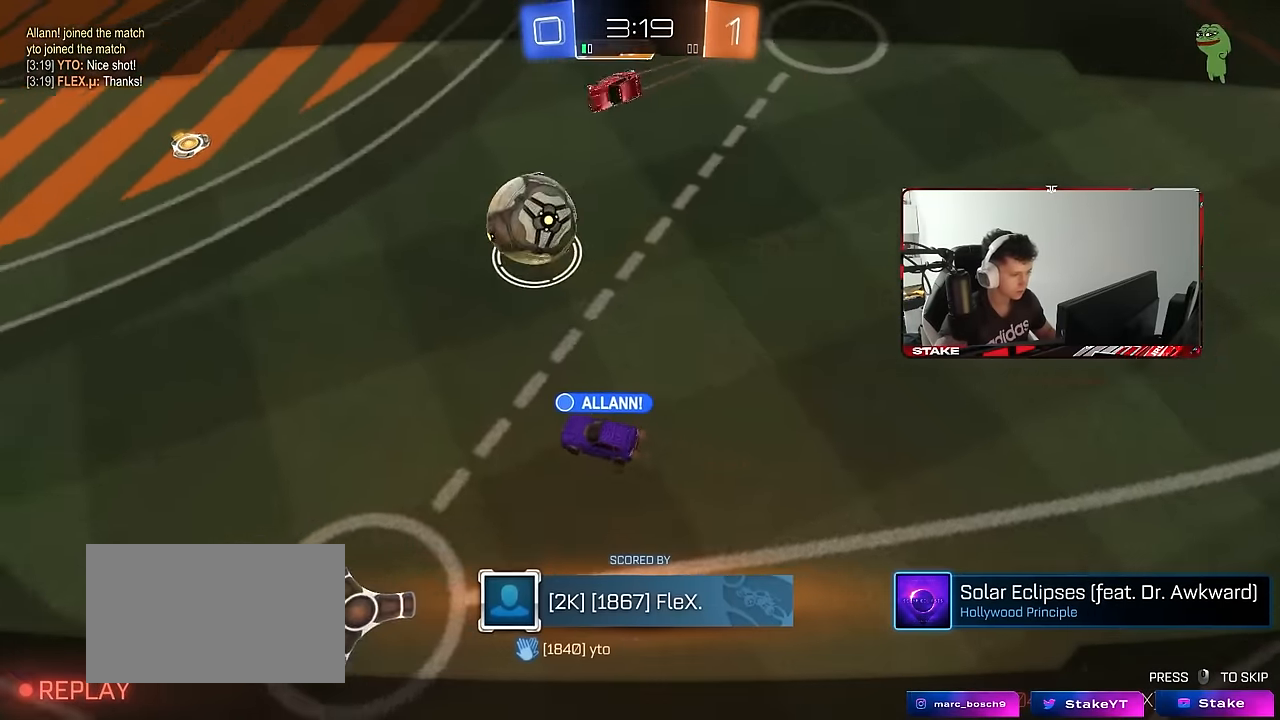
{"keys": [], "mouse": [], "mouse_move": "still", "events": [[50, "shift", "up"]]}
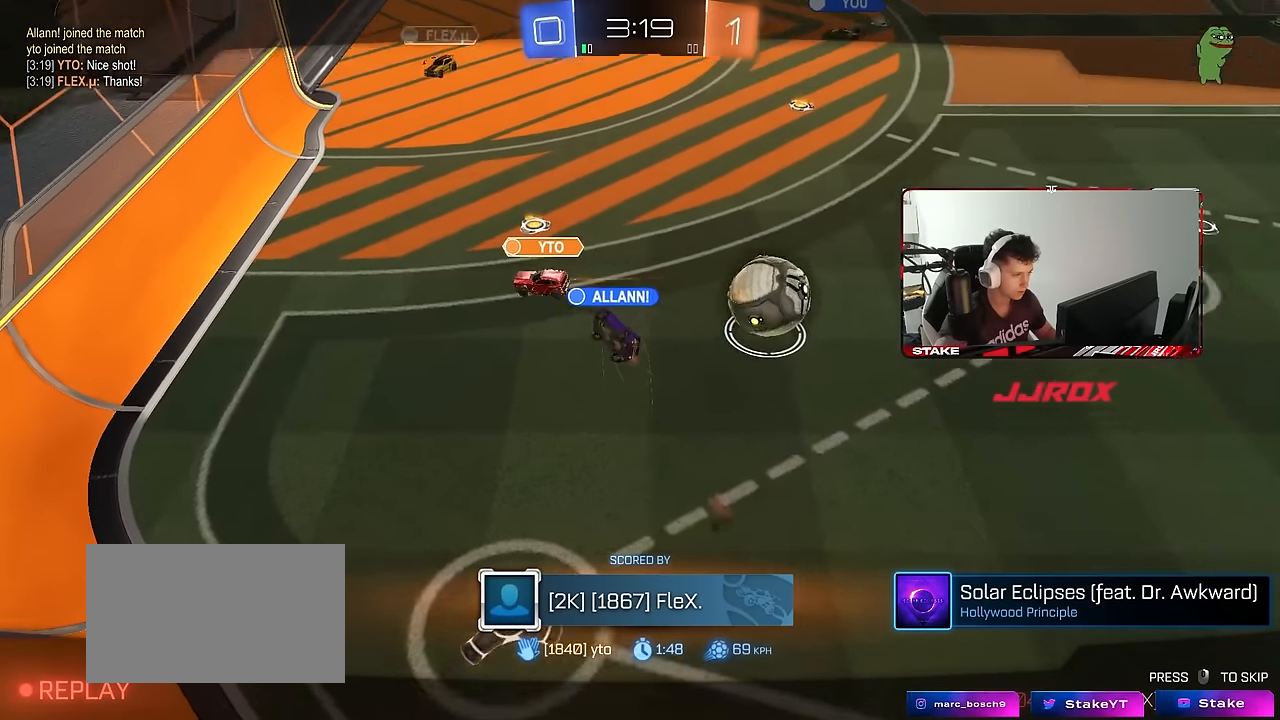
{"keys": [], "mouse": [], "mouse_move": "still", "events": []}
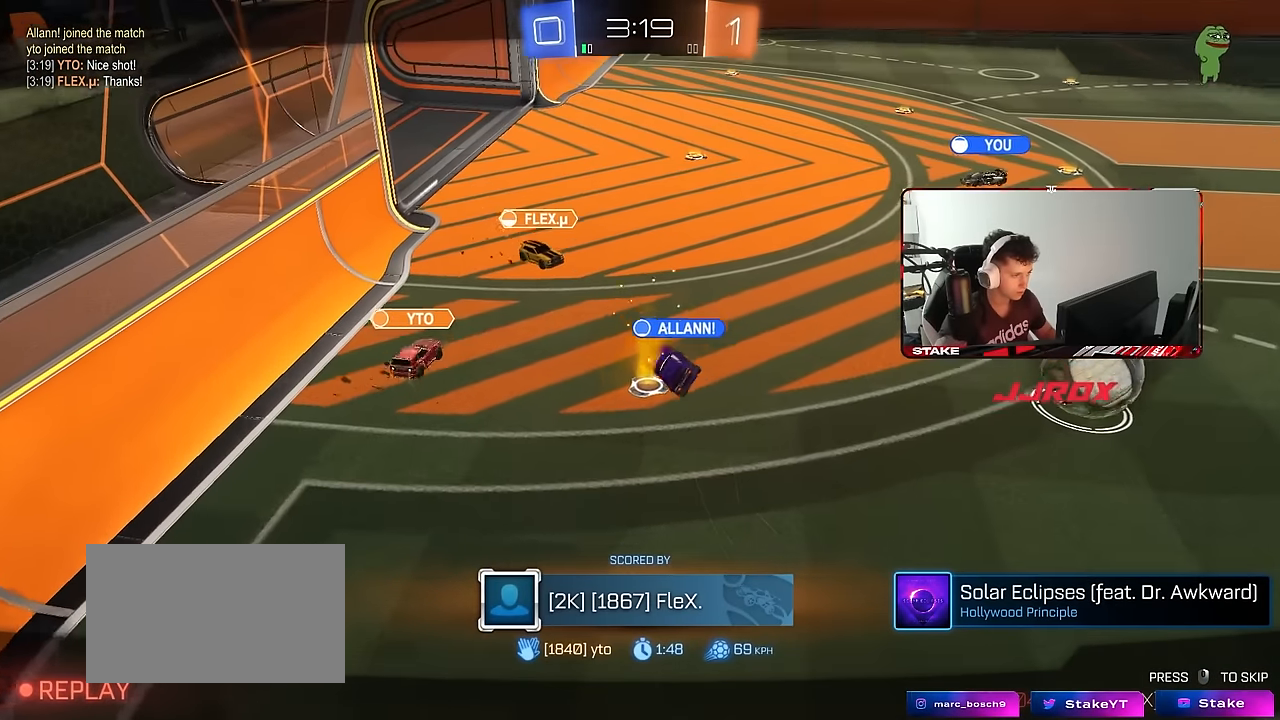
{"keys": [], "mouse": [], "mouse_move": "still", "events": []}
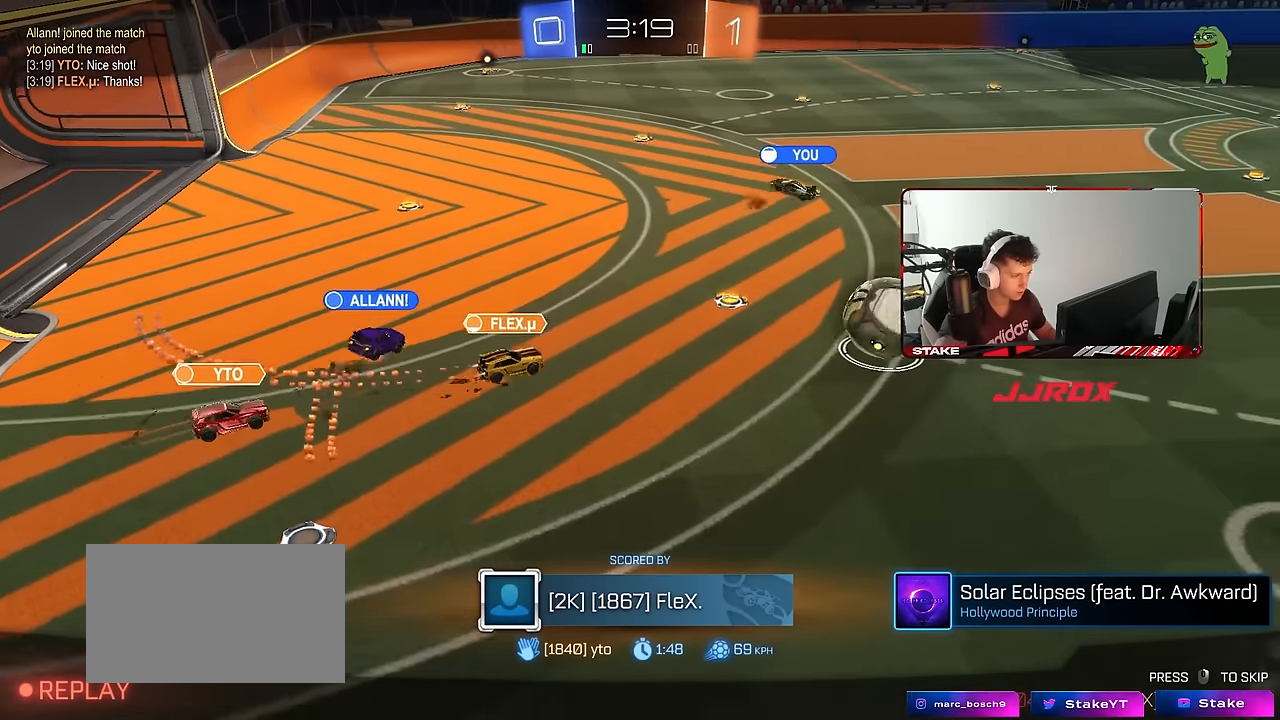
{"keys": [], "mouse": ["right"], "mouse_move": "still", "events": [[283, "mouse_right", "down"], [433, "mouse_right", "up"], [467, "mouse_right", "down"]]}
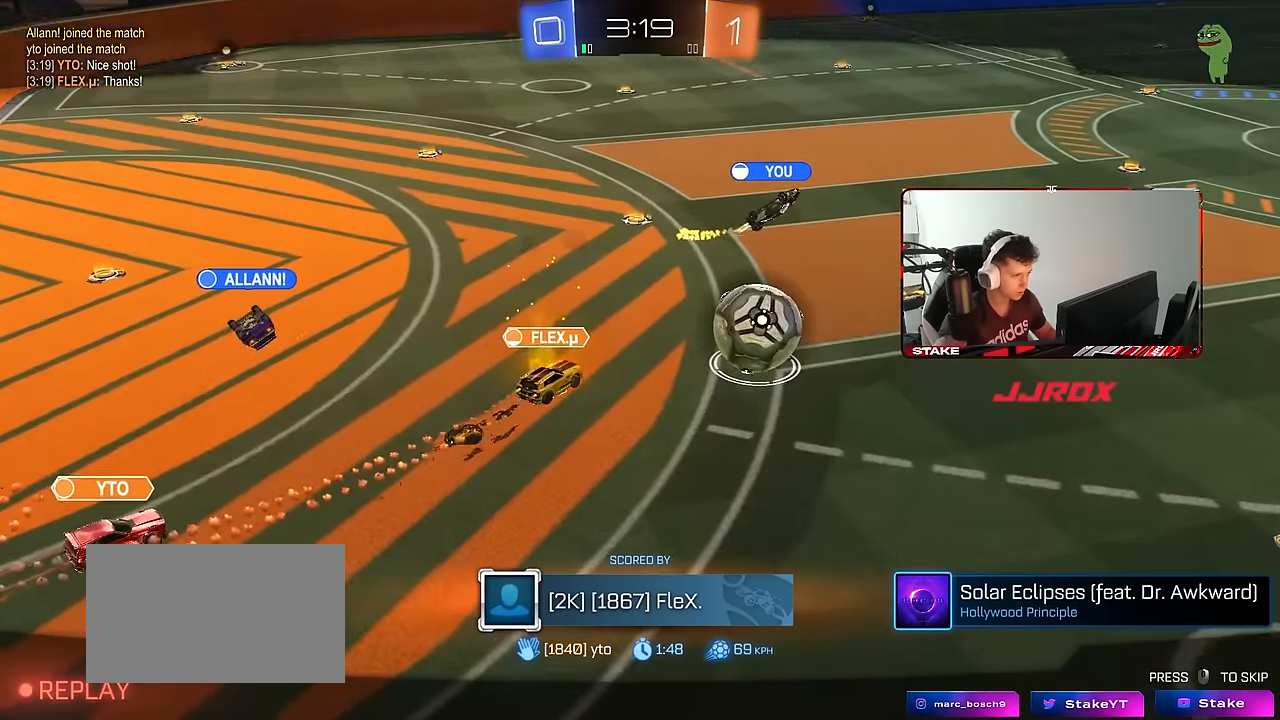
{"keys": ["tab"], "mouse": ["right"], "mouse_move": "still", "events": [[150, "mouse_right", "up"], [200, "mouse_right", "down"], [350, "mouse_right", "up"], [433, "mouse_right", "down"], [483, "tab", "down"]]}
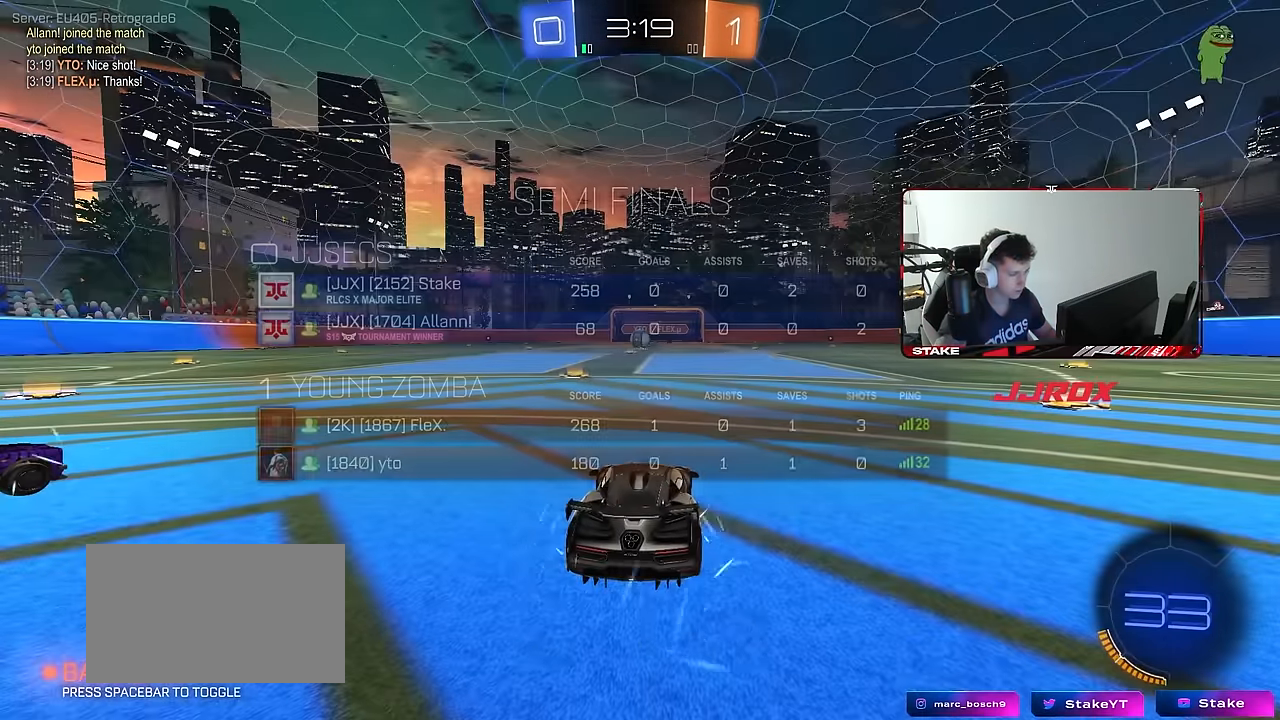
{"keys": [], "mouse": [], "mouse_move": "still", "events": [[33, "mouse_right", "up"], [167, "tab", "up"]]}
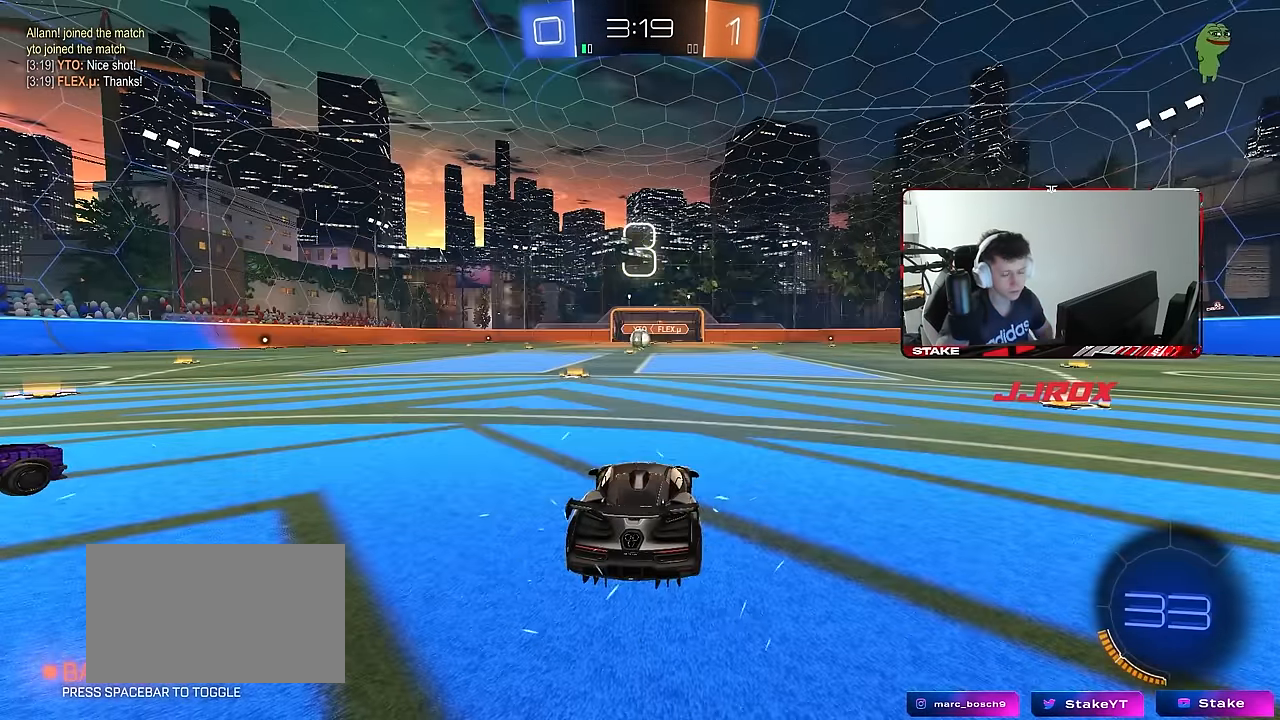
{"keys": [], "mouse": [], "mouse_move": "up-right", "events": []}
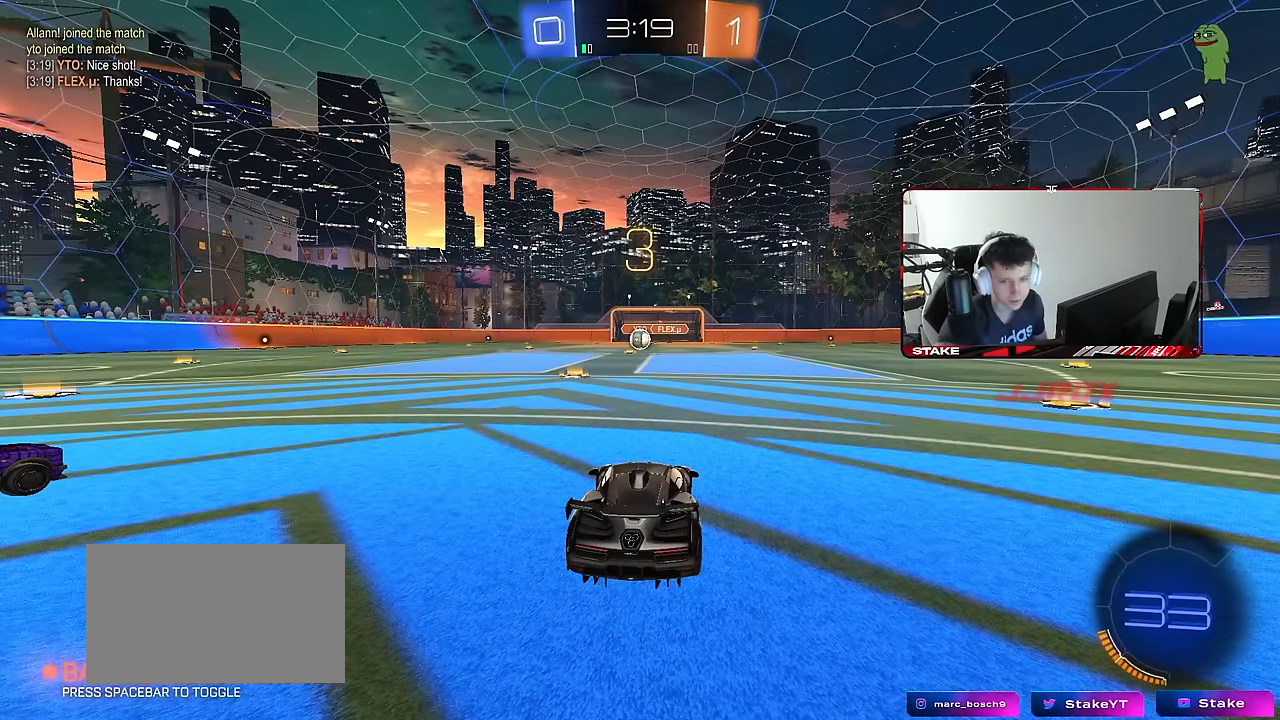
{"keys": [], "mouse": [], "mouse_move": "still", "events": []}
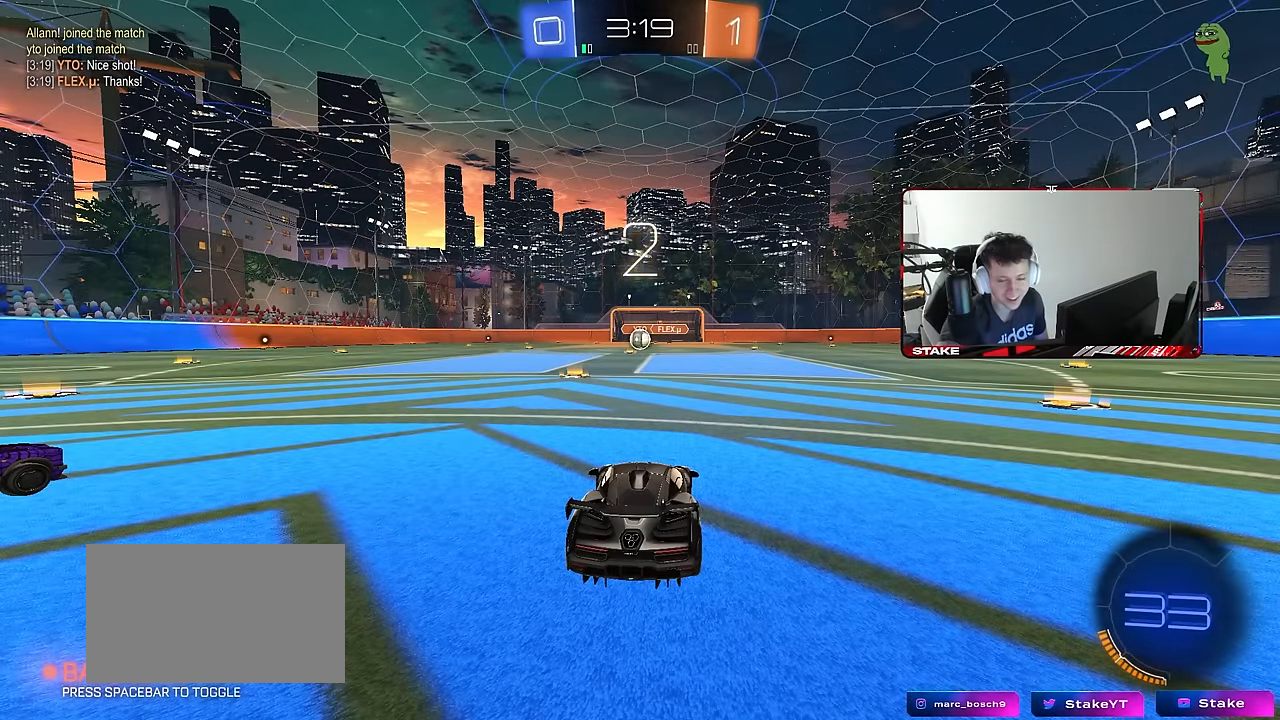
{"keys": [], "mouse": [], "mouse_move": "up-right", "events": []}
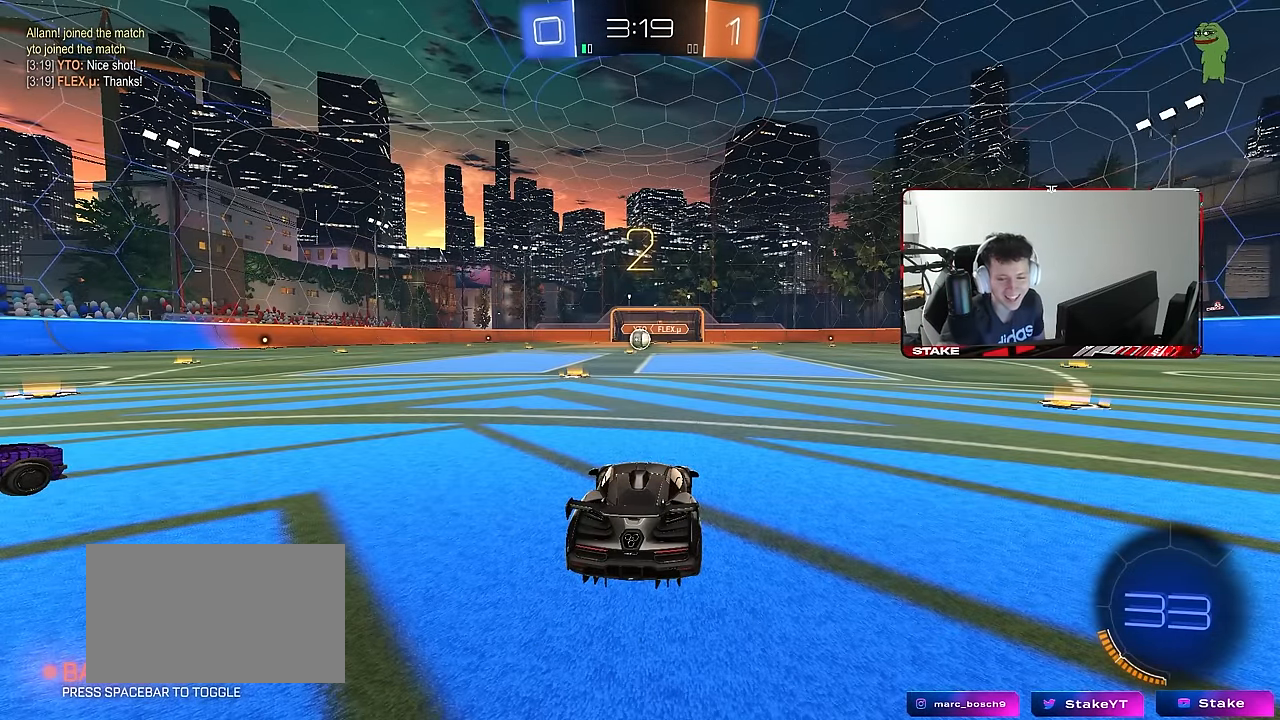
{"keys": [], "mouse": [], "mouse_move": "still", "events": [[100, "mouse_wheel", "down"], [233, "mouse_wheel", "up"]]}
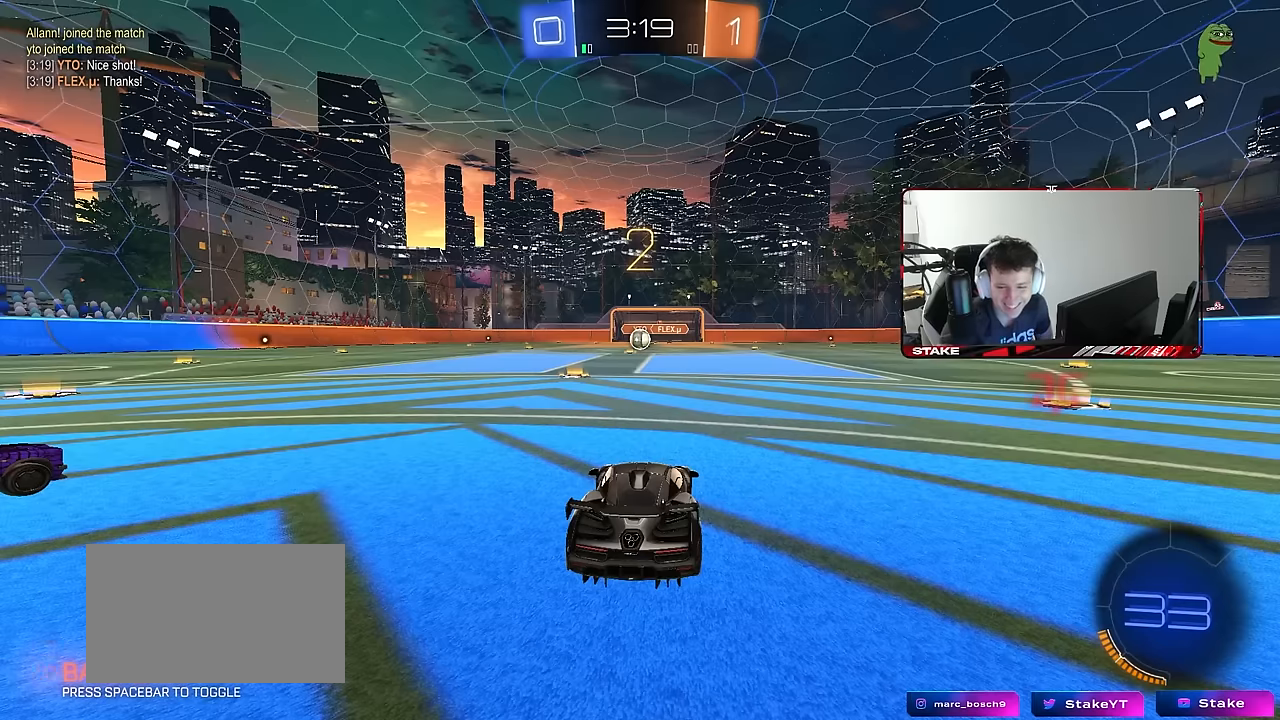
{"keys": [], "mouse": [], "mouse_move": "down-right", "events": []}
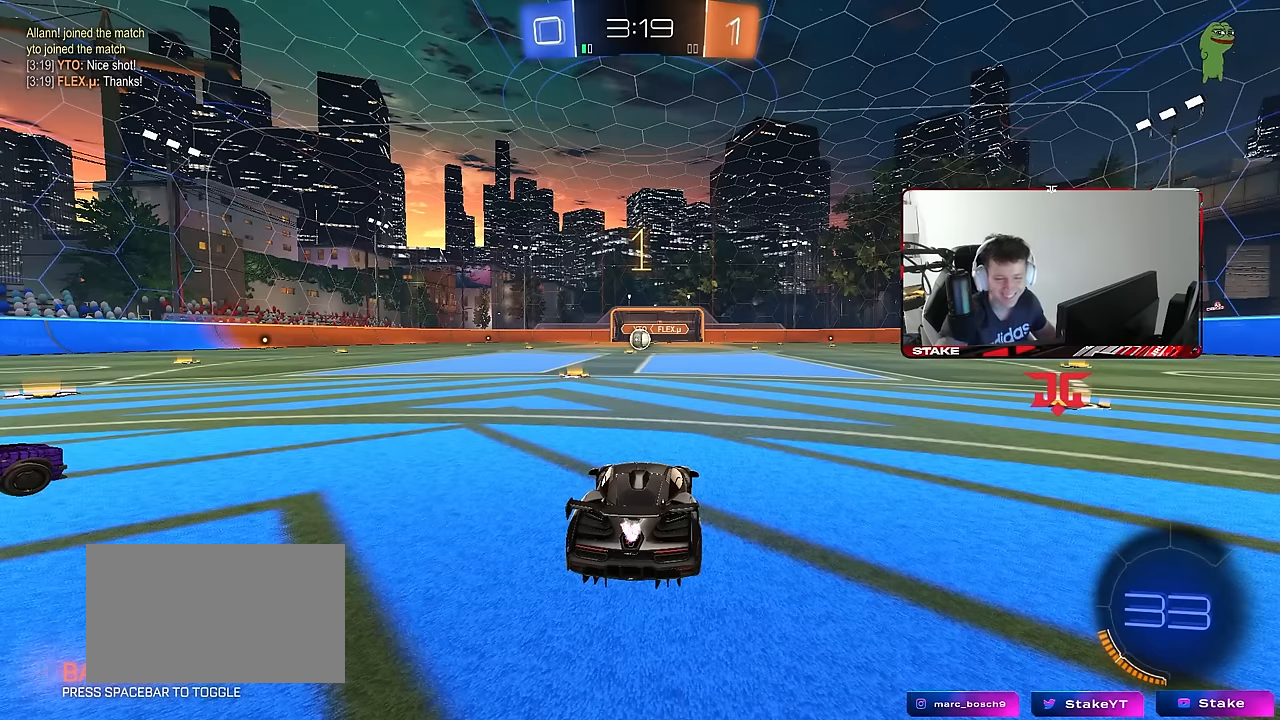
{"keys": ["w"], "mouse": [], "mouse_move": "down", "events": [[317, "w", "down"]]}
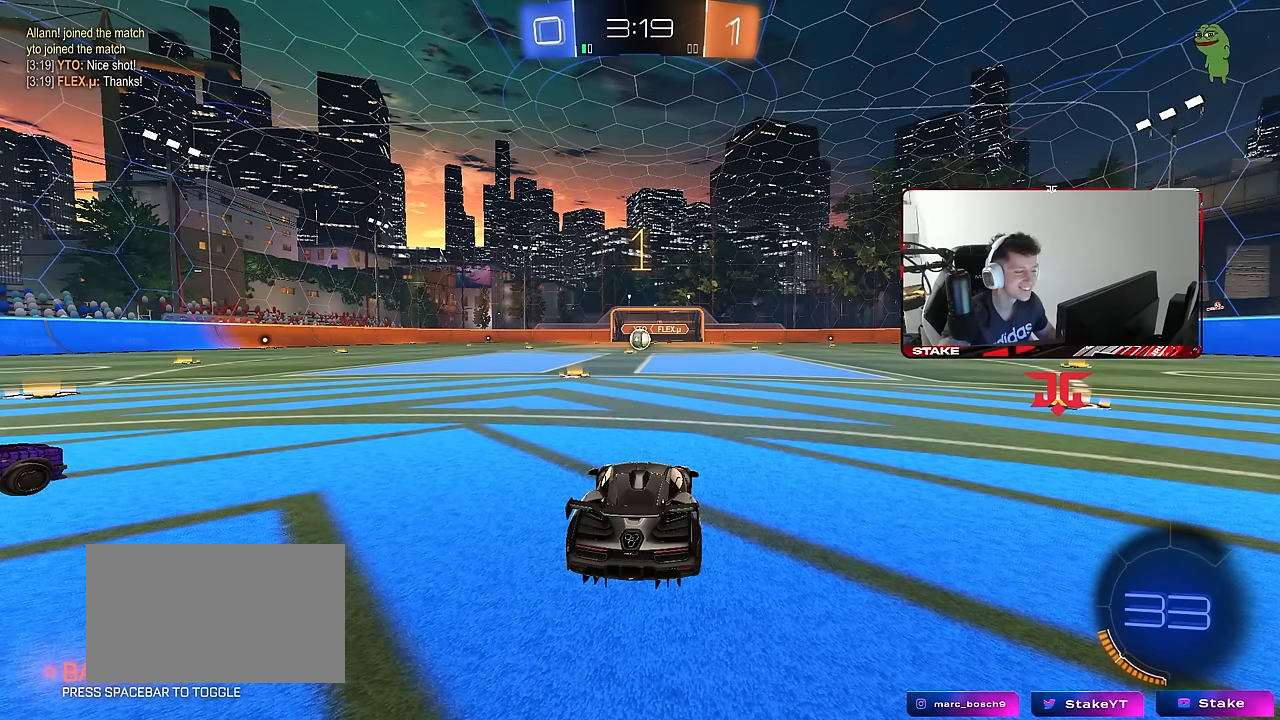
{"keys": ["w"], "mouse": ["right"], "mouse_move": "left", "events": [[100, "mouse_left", "down"], [334, "mouse_left", "up"], [384, "d", "down"], [434, "mouse_right", "down"], [467, "d", "up"]]}
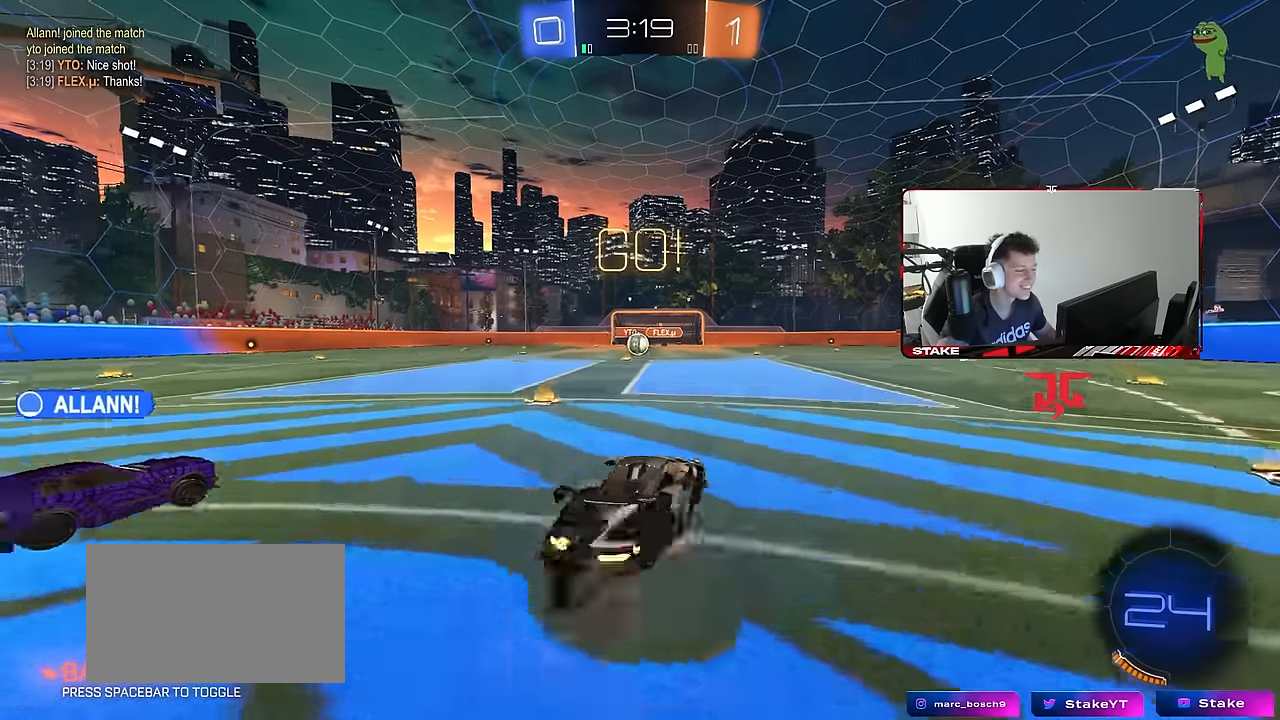
{"keys": ["a", "s", "shift"], "mouse": [], "mouse_move": "still", "events": [[17, "a", "down"], [17, "mouse_right", "up"], [17, "shift", "down"], [67, "mouse_left", "down"], [67, "mouse_right", "down"], [117, "s", "down"], [117, "w", "up"], [134, "mouse_left", "up"], [150, "mouse_right", "up"]]}